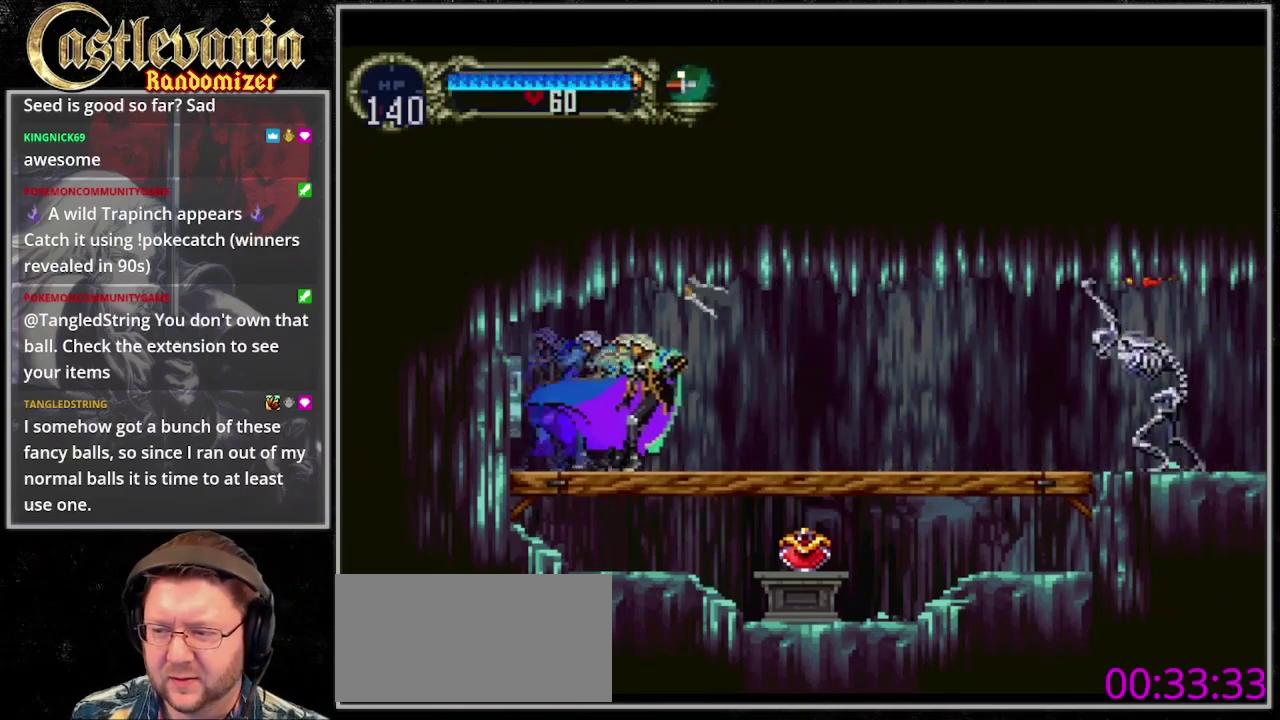
Gameplay with a controller (PlayStation layout); each line is a JSON object with the inputs held at the frame after it. "events" lists button and stick changes between this image and that frame as [ms after this image, input, new state], when the widget could be followed in between. Not read: DPAD_DOWN DPAD_LEFT DPAD_RIGHT L3 R3 SELECT START.
{"buttons": [], "events": [[100, "DPAD_UP", "down"], [233, "DPAD_UP", "up"]]}
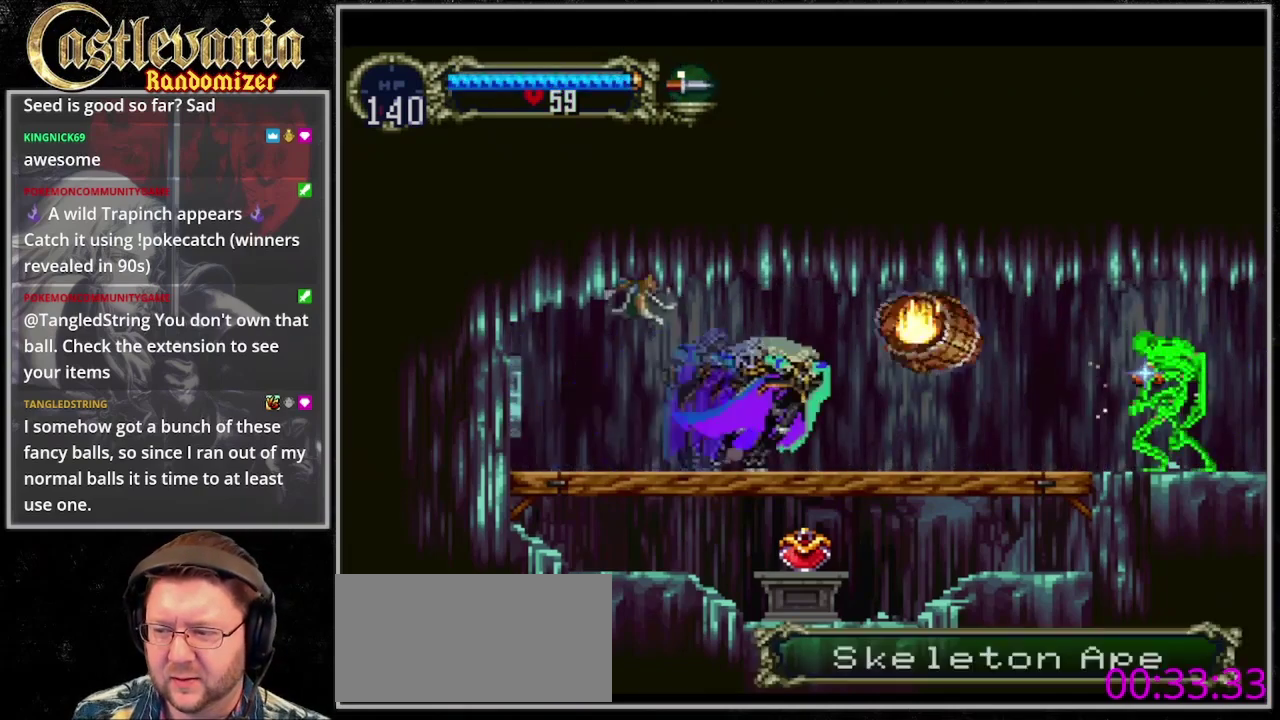
{"buttons": [], "events": []}
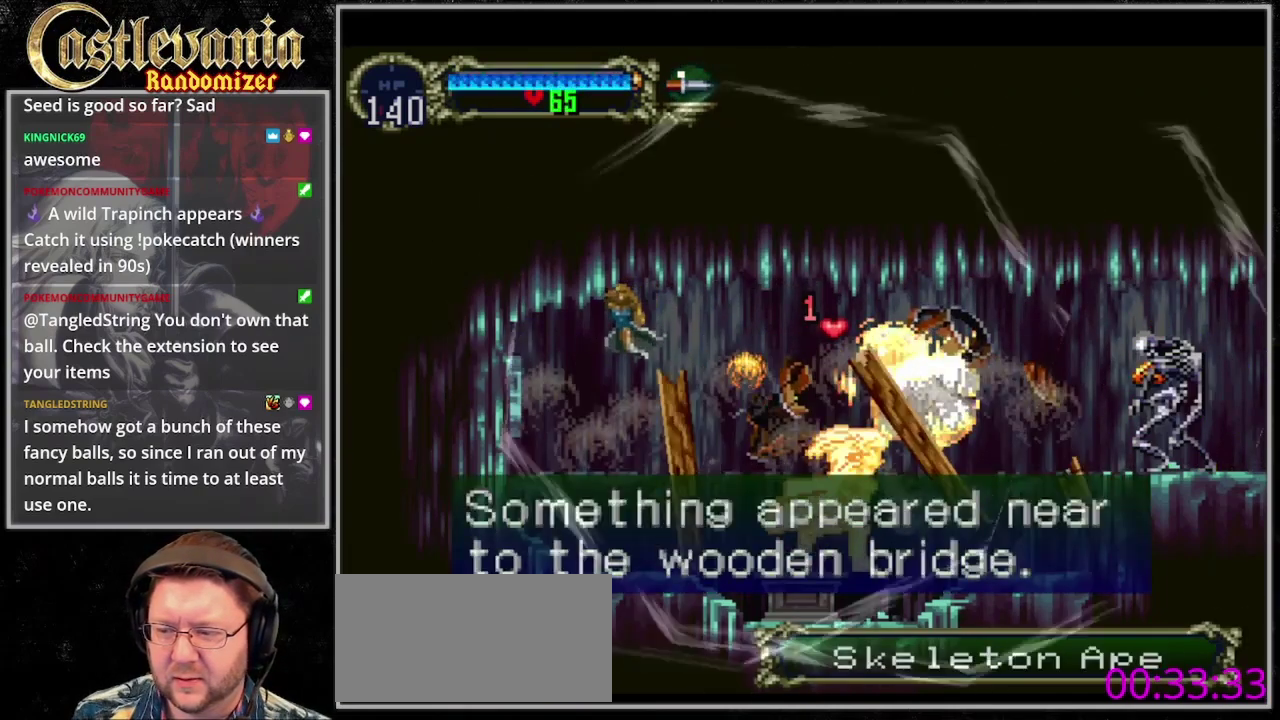
{"buttons": ["CROSS"], "events": [[33, "CROSS", "down"]]}
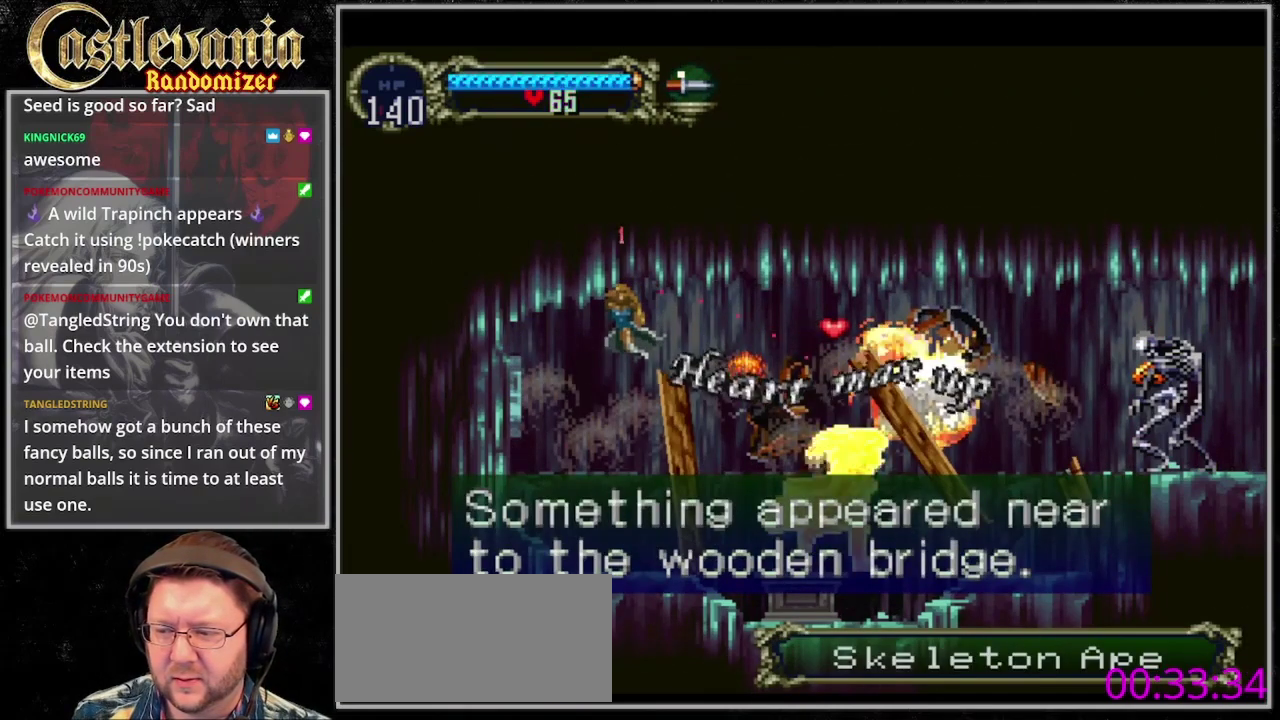
{"buttons": ["CROSS"], "events": []}
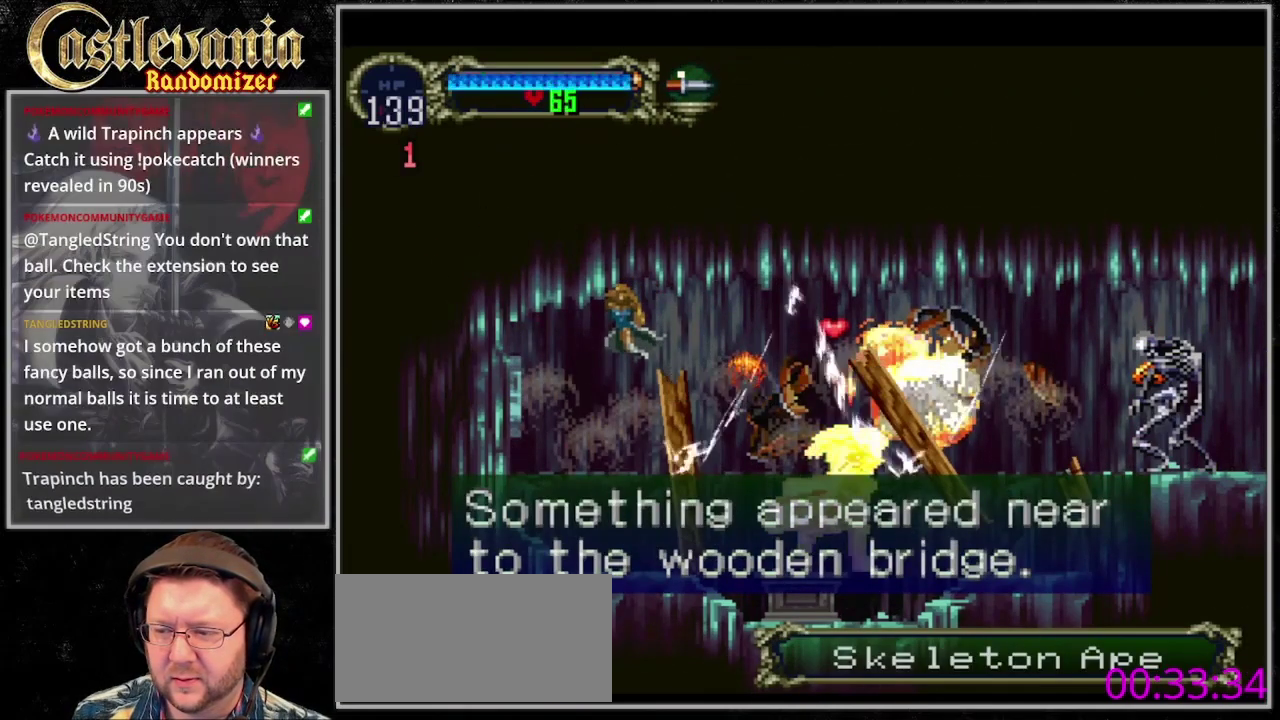
{"buttons": ["CROSS"], "events": []}
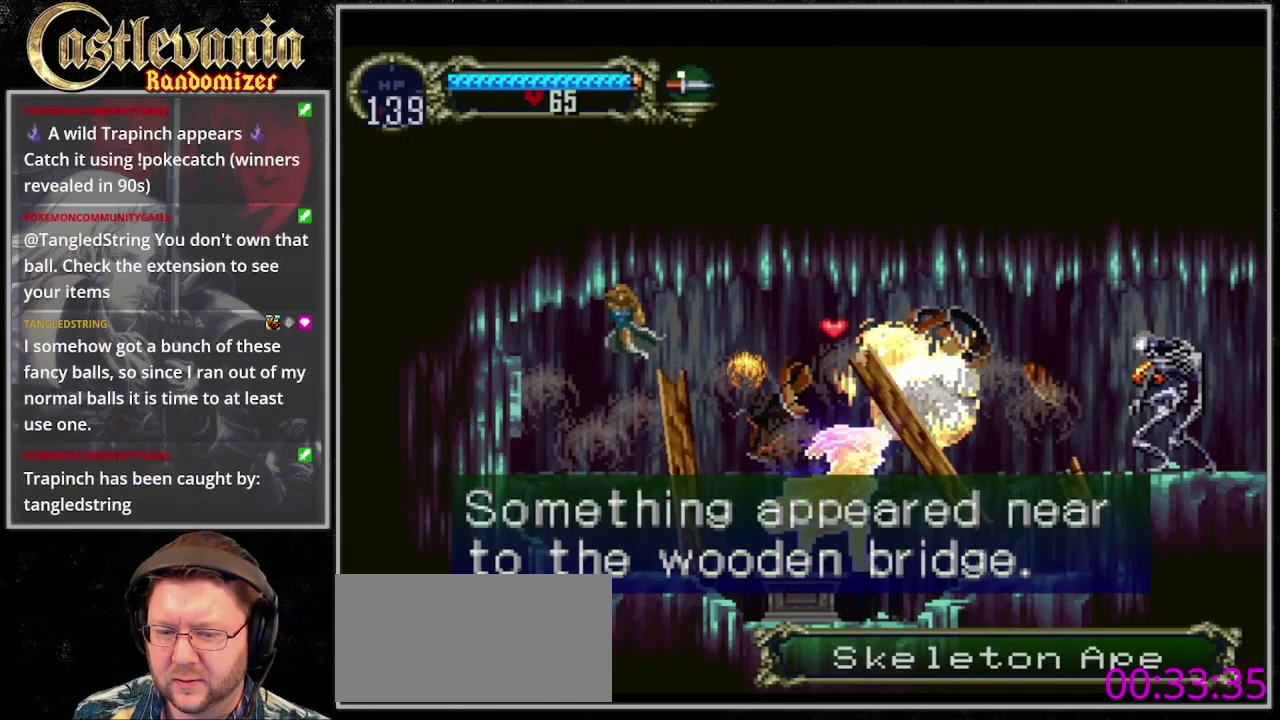
{"buttons": [], "events": [[400, "CROSS", "up"]]}
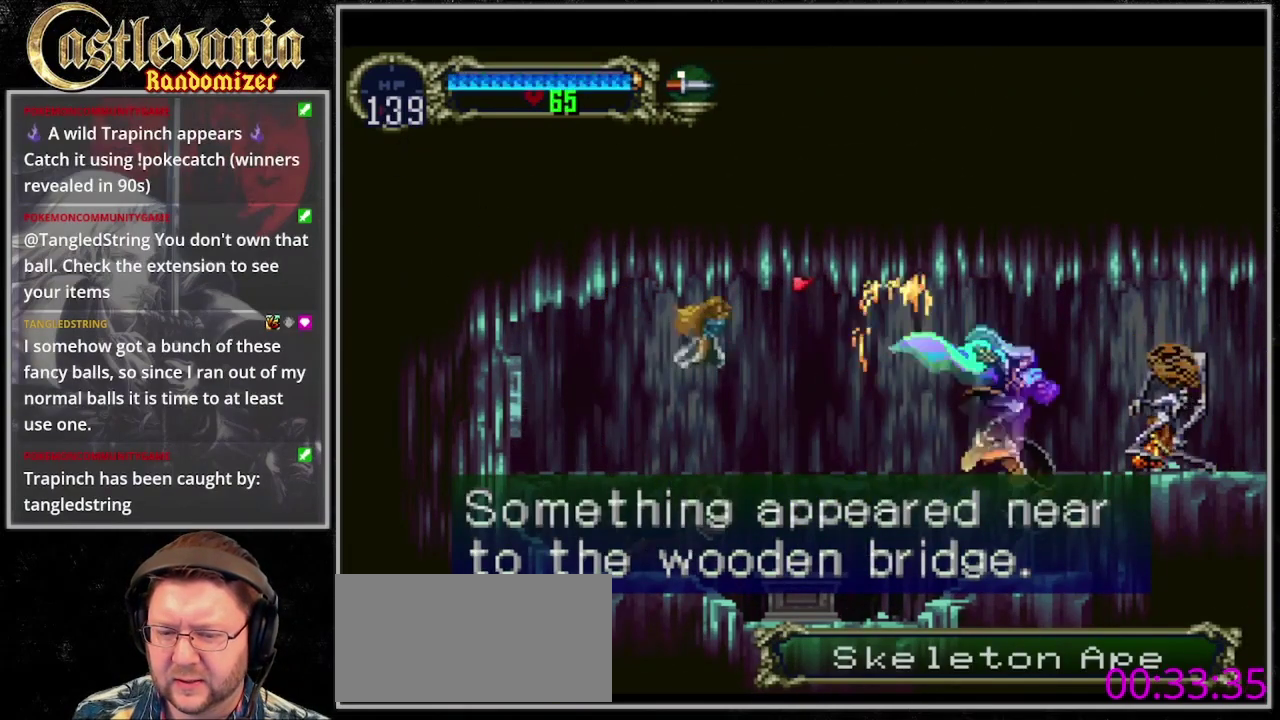
{"buttons": [], "events": [[33, "SQUARE", "down"], [133, "SQUARE", "up"], [267, "CROSS", "down"], [400, "CROSS", "up"]]}
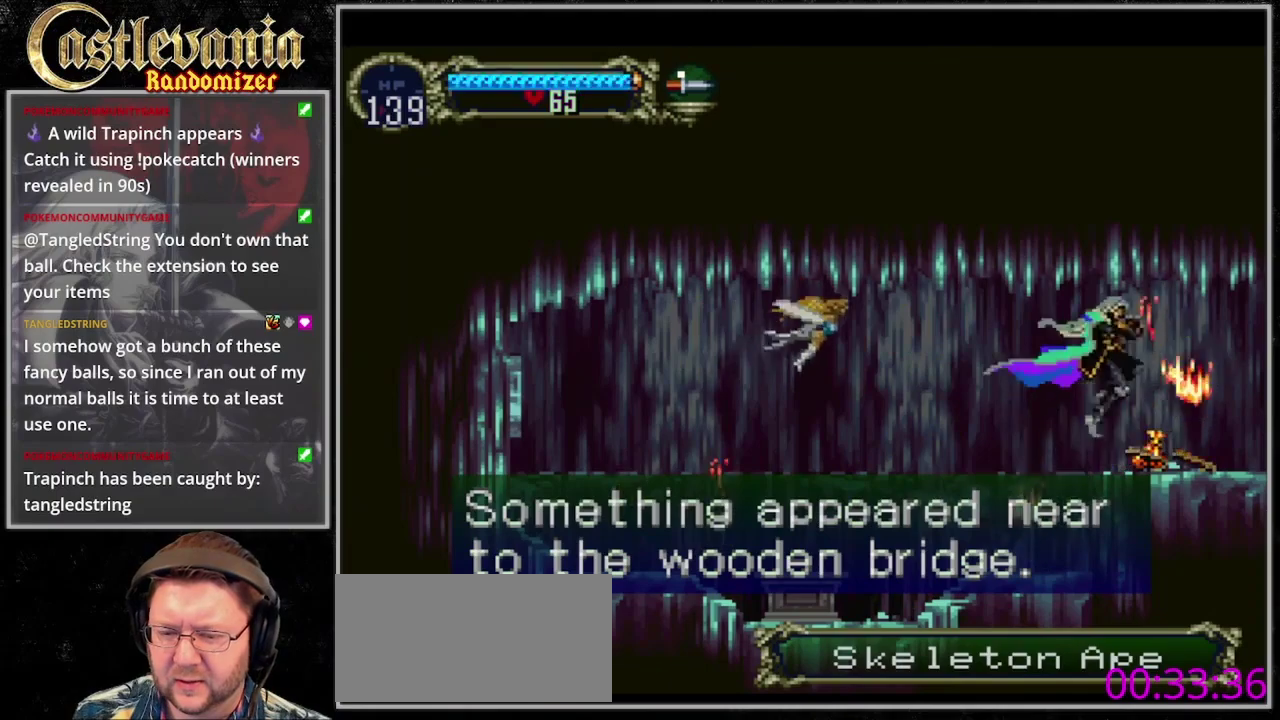
{"buttons": [], "events": []}
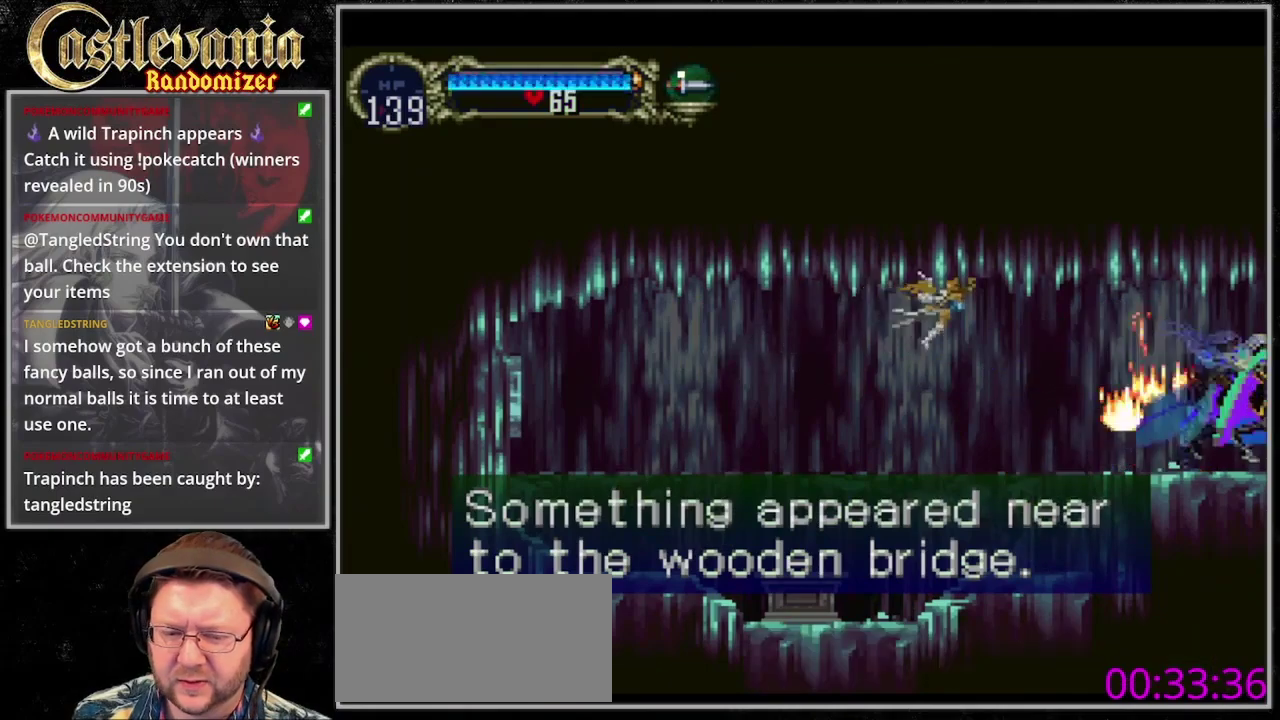
{"buttons": [], "events": []}
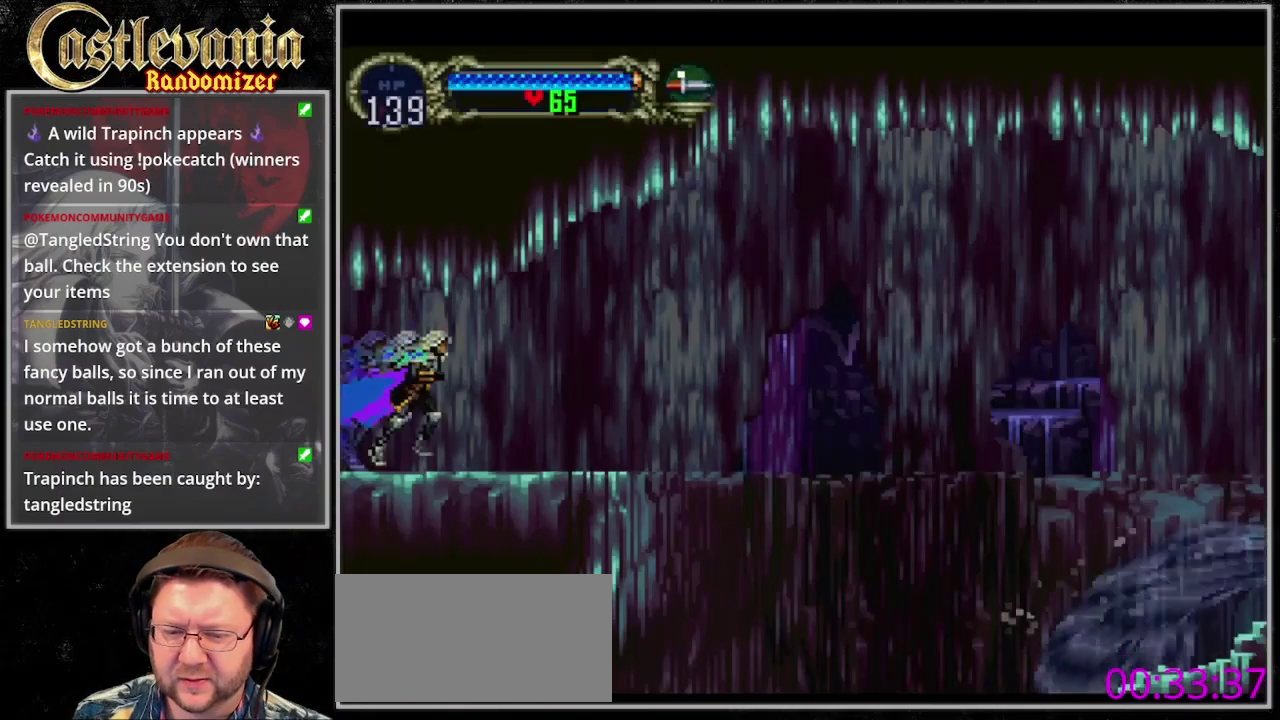
{"buttons": [], "events": [[200, "CROSS", "down"], [400, "CROSS", "up"]]}
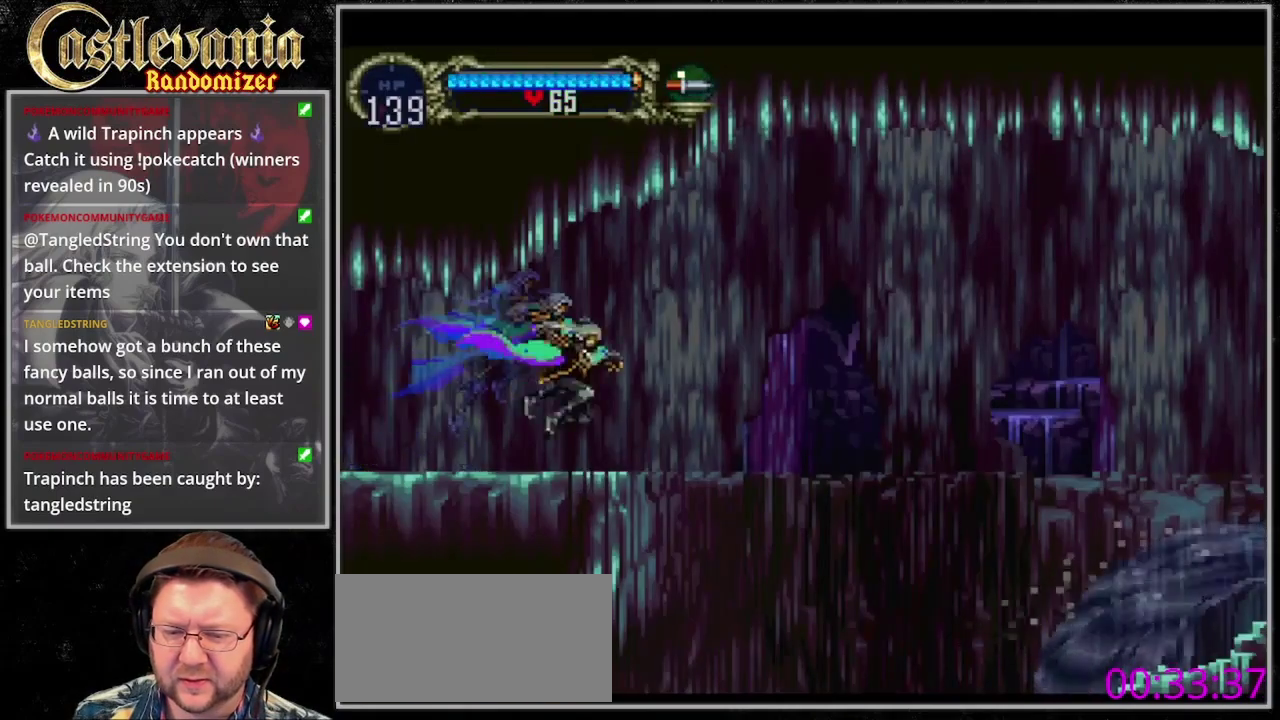
{"buttons": [], "events": []}
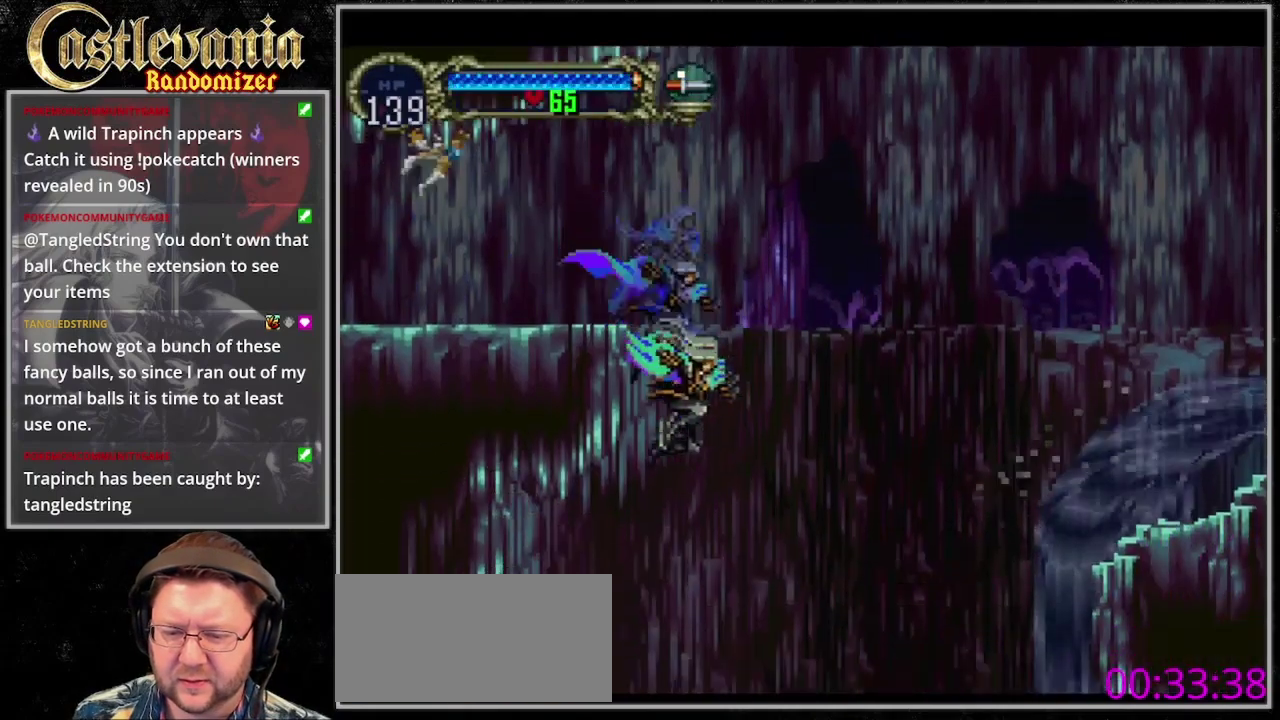
{"buttons": [], "events": []}
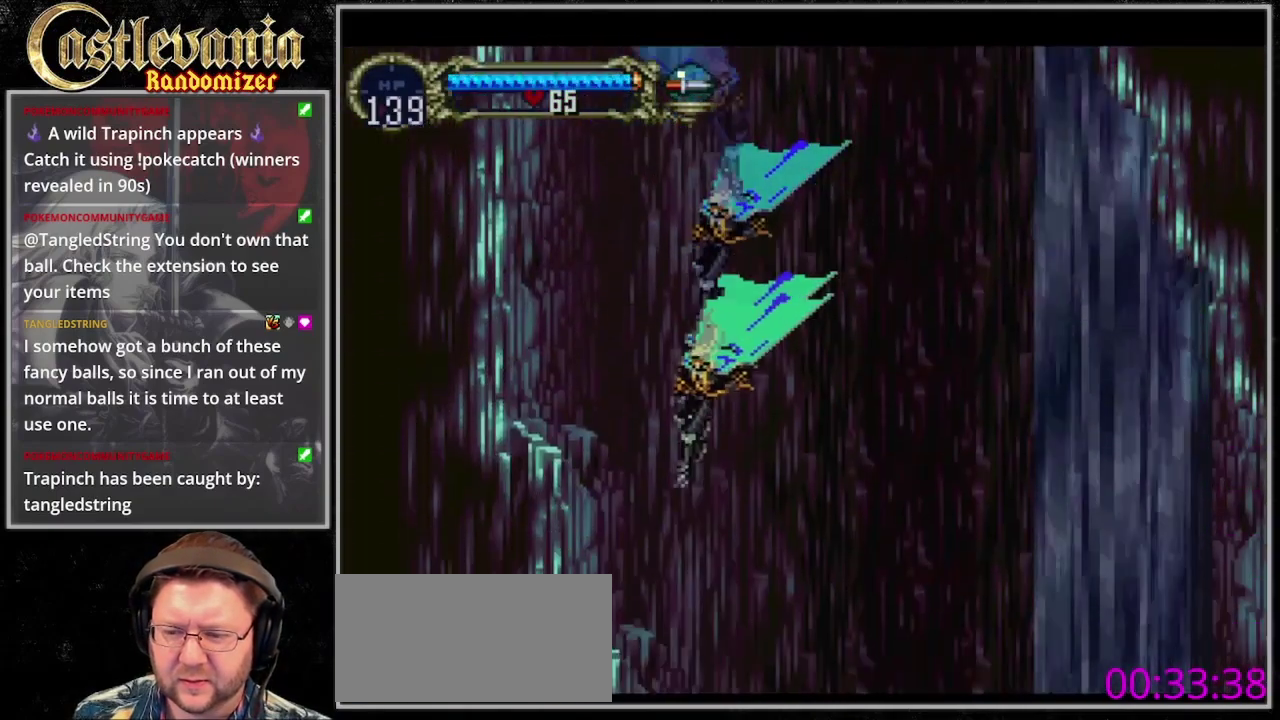
{"buttons": [], "events": []}
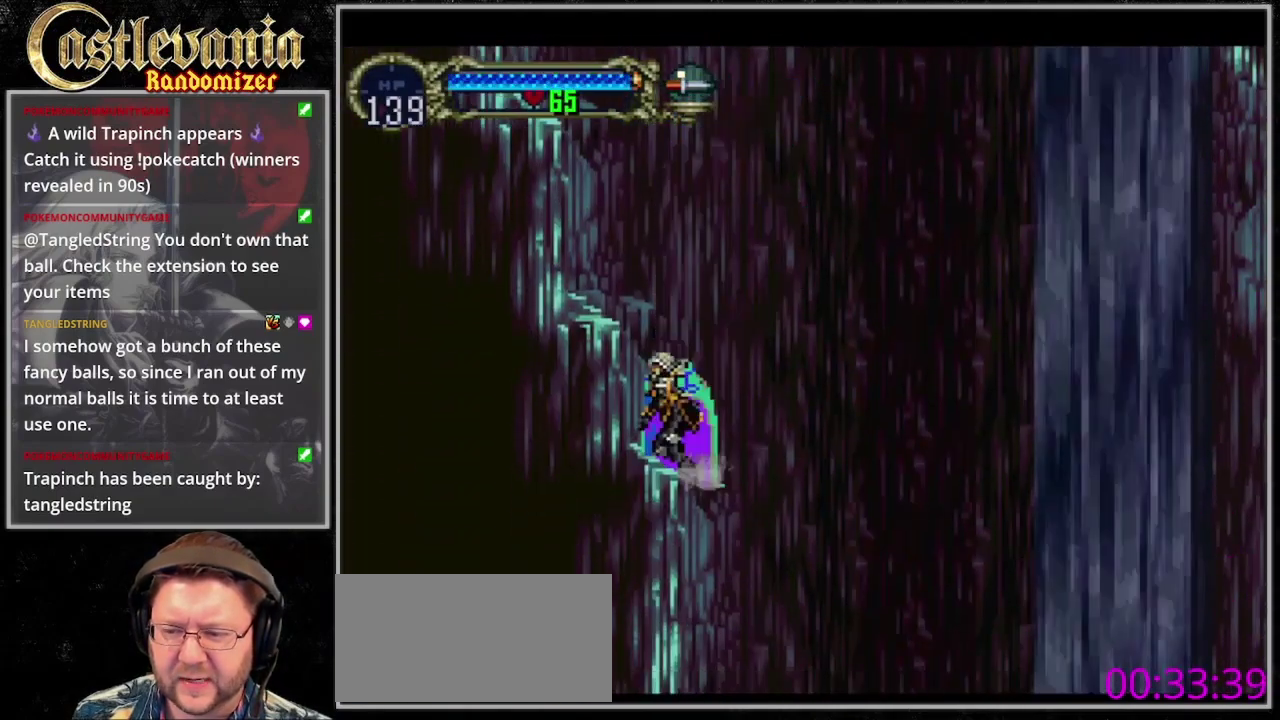
{"buttons": [], "events": []}
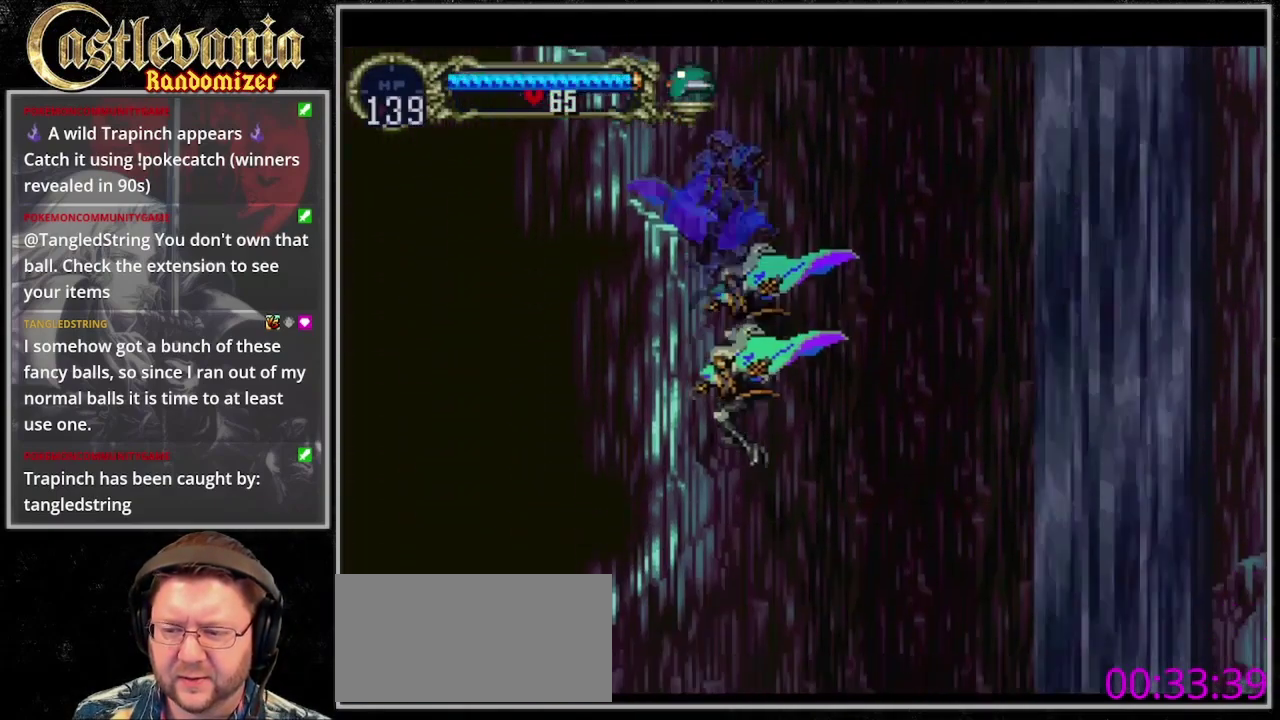
{"buttons": [], "events": []}
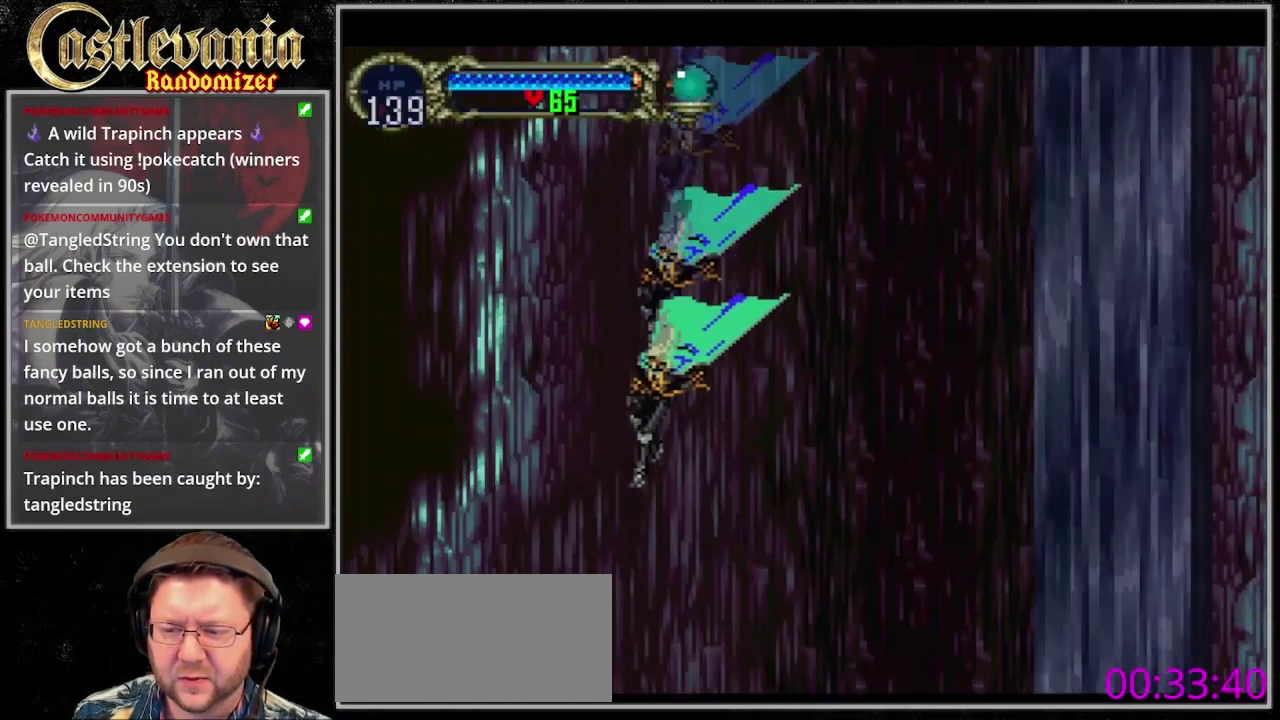
{"buttons": [], "events": [[333, "CROSS", "down"], [500, "CROSS", "up"]]}
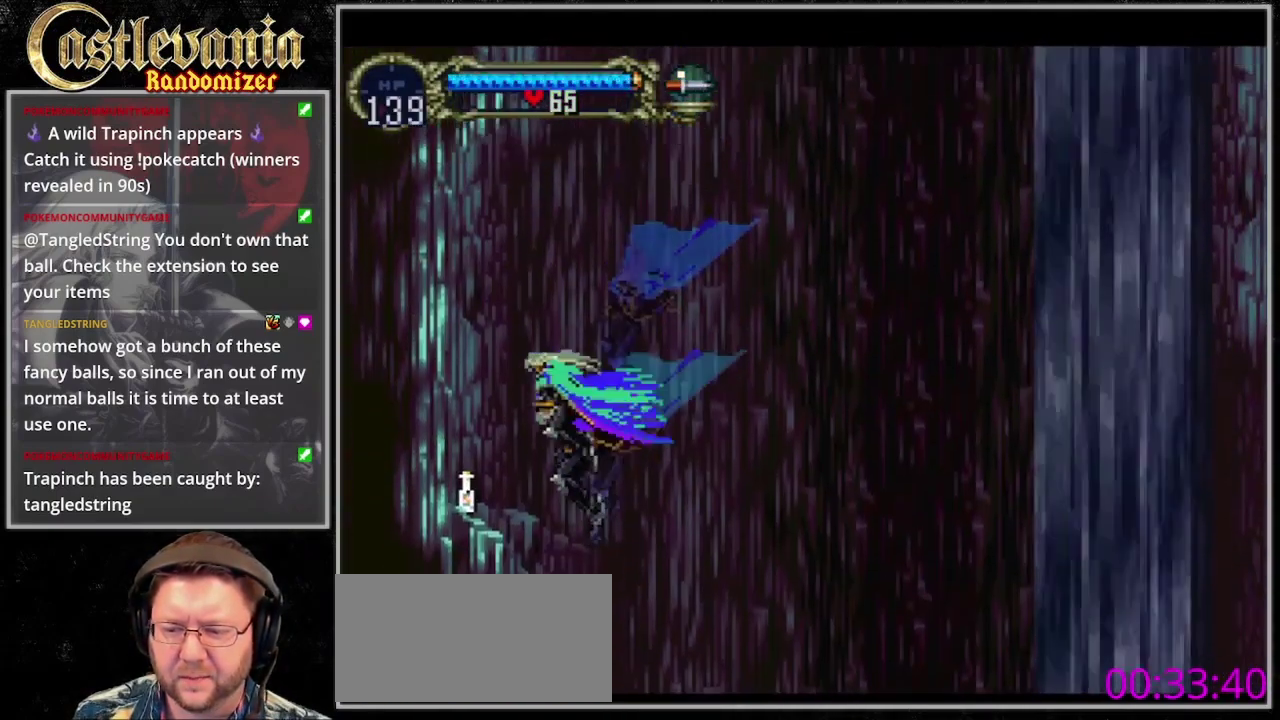
{"buttons": [], "events": []}
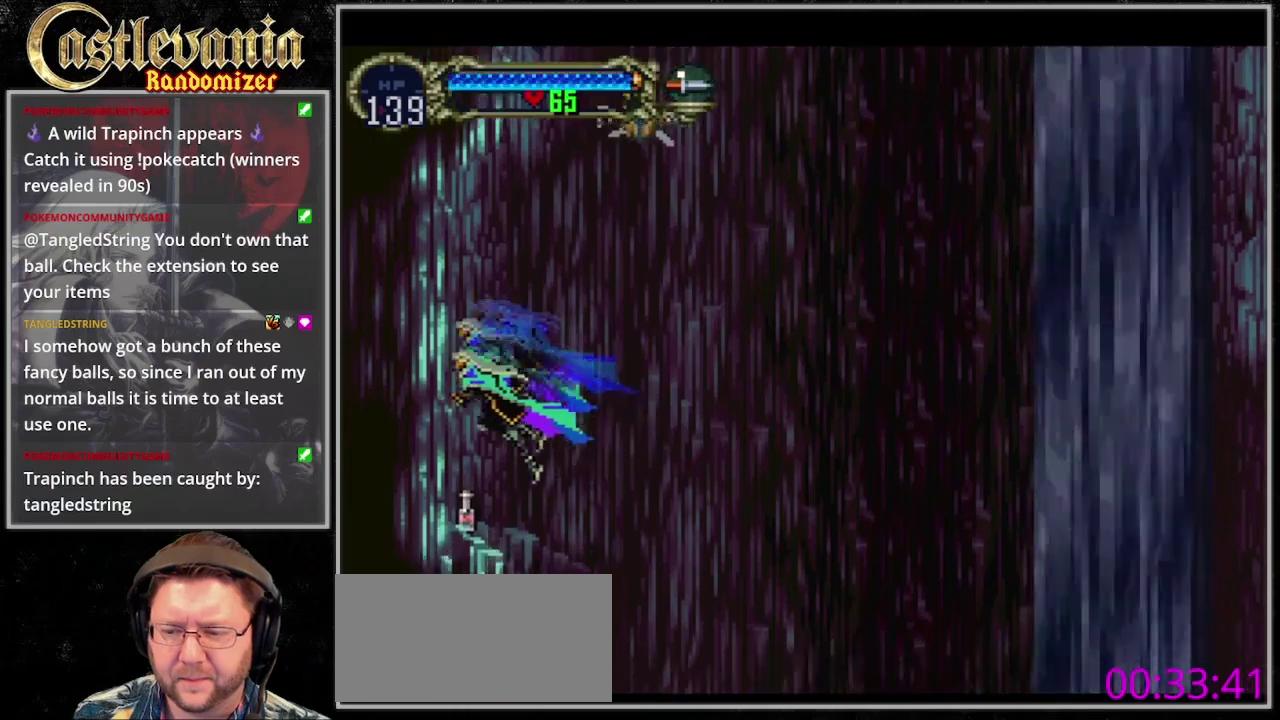
{"buttons": [], "events": []}
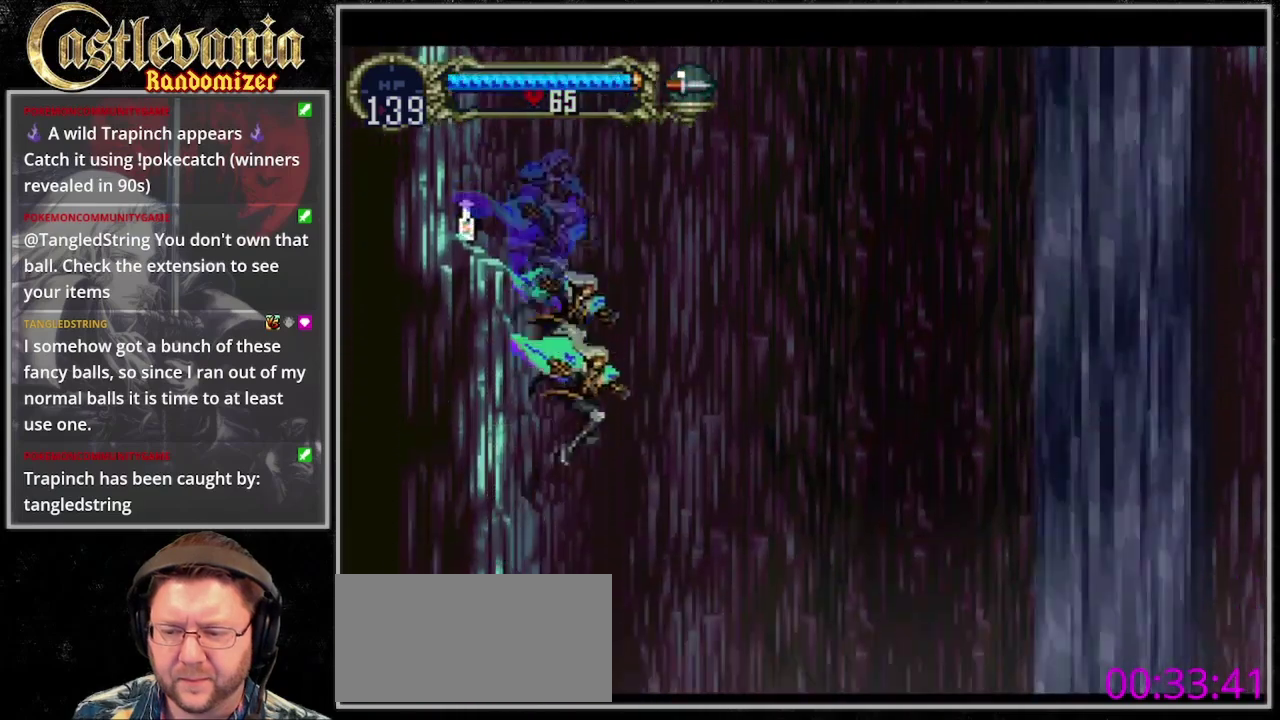
{"buttons": ["CROSS"], "events": [[100, "CROSS", "down"]]}
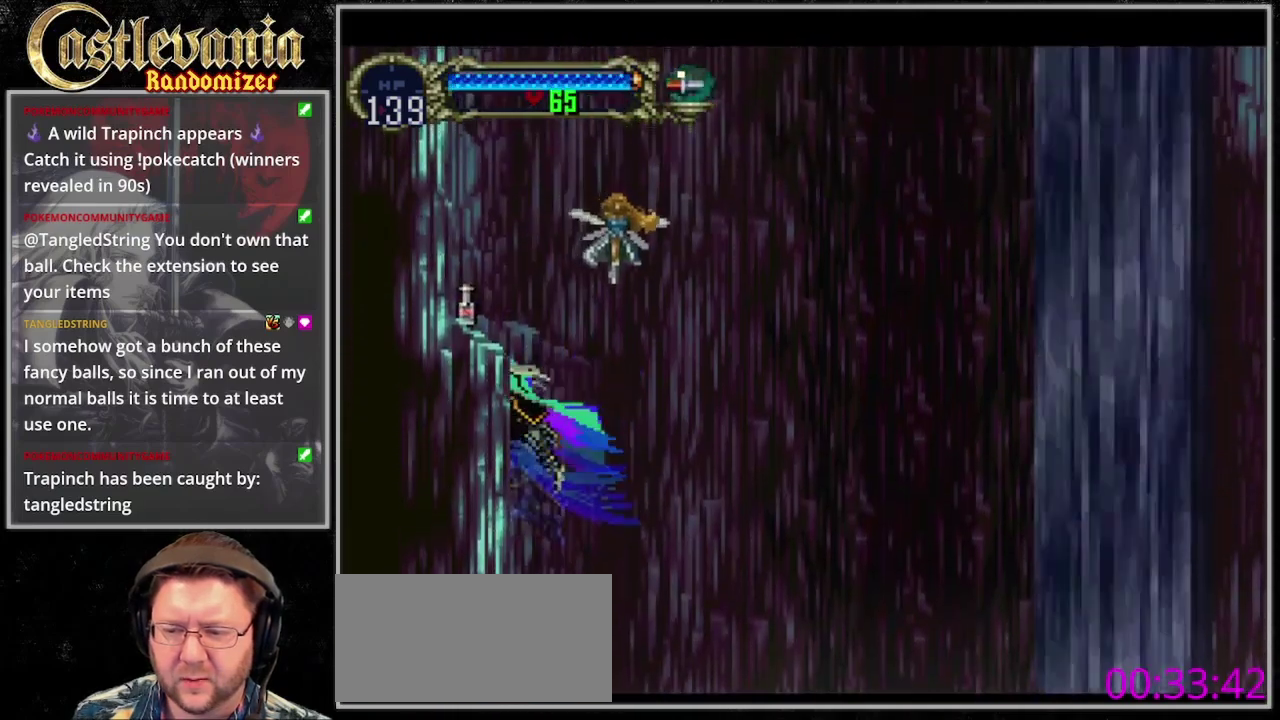
{"buttons": [], "events": [[67, "CROSS", "up"]]}
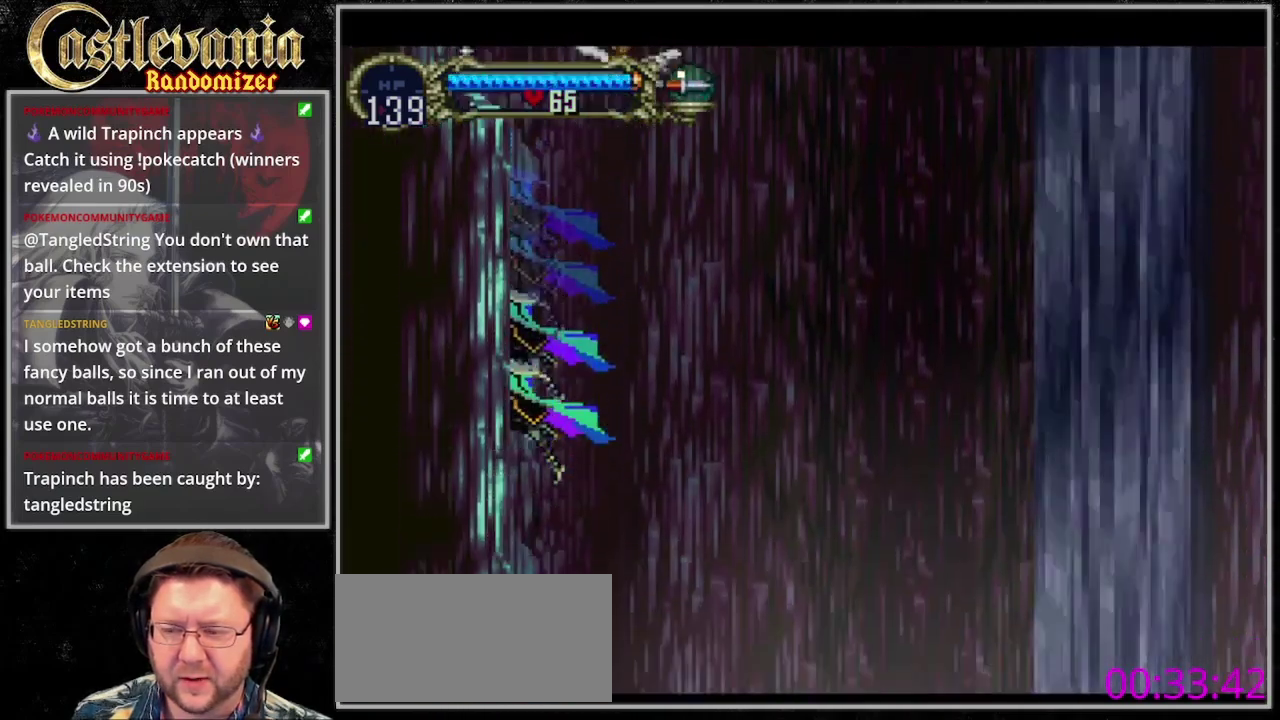
{"buttons": [], "events": [[300, "DPAD_UP", "down"], [333, "CROSS", "down"], [433, "DPAD_UP", "up"], [500, "CROSS", "up"]]}
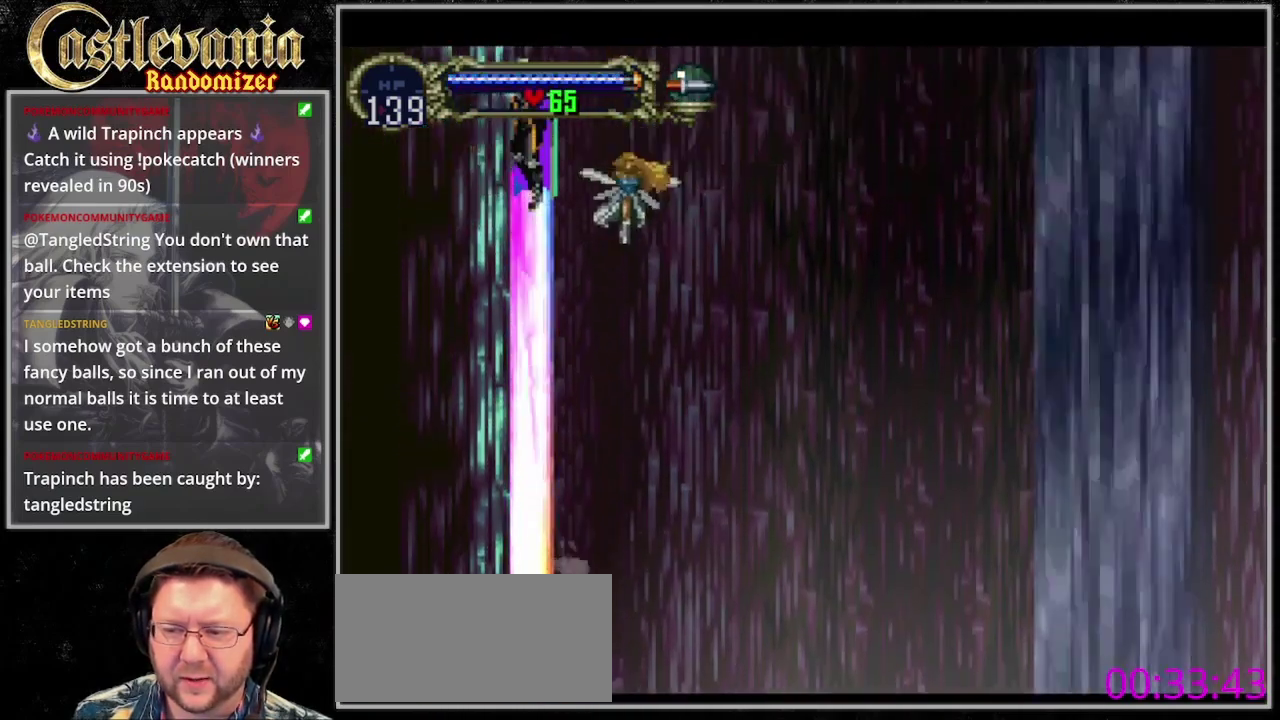
{"buttons": [], "events": []}
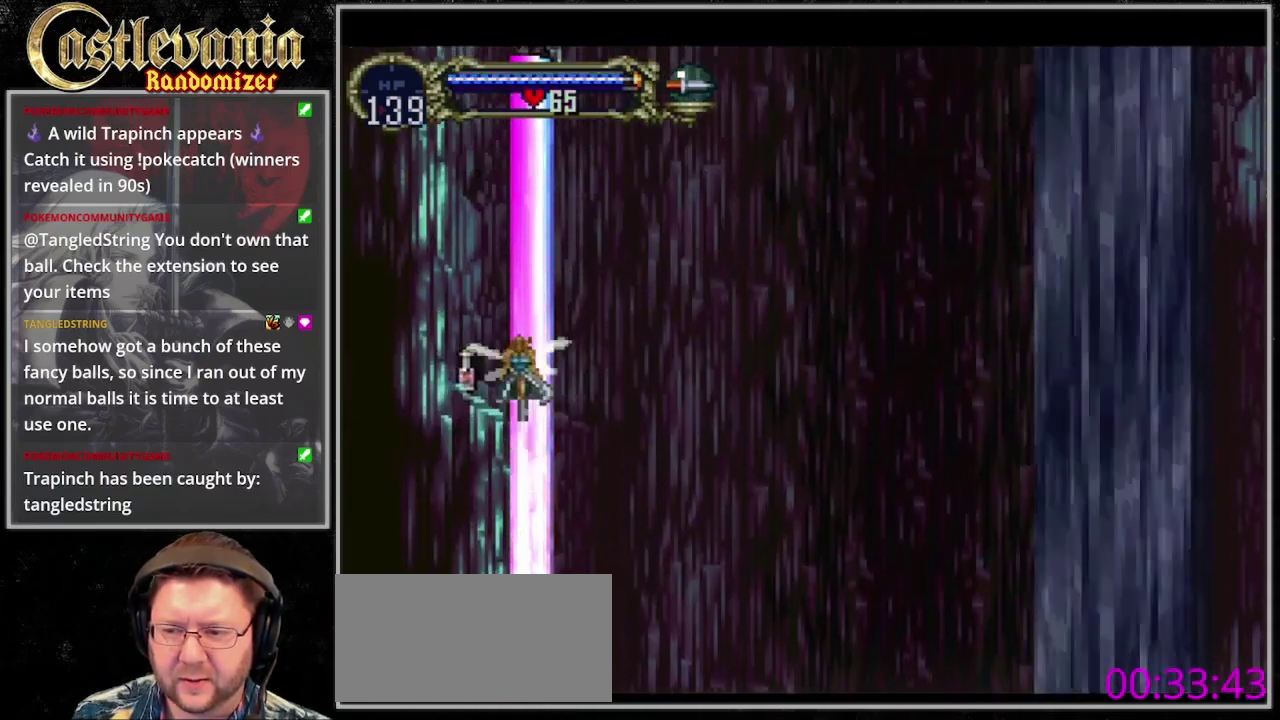
{"buttons": [], "events": []}
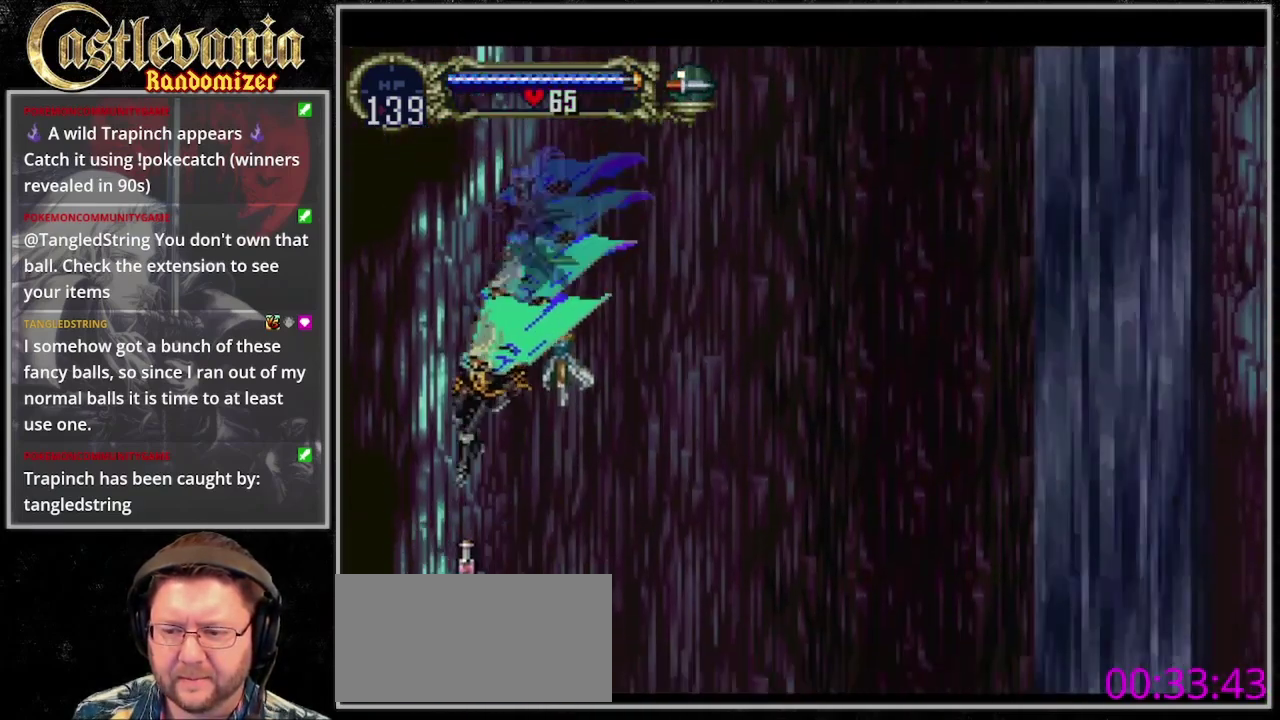
{"buttons": [], "events": [[200, "CROSS", "down"], [300, "CROSS", "up"]]}
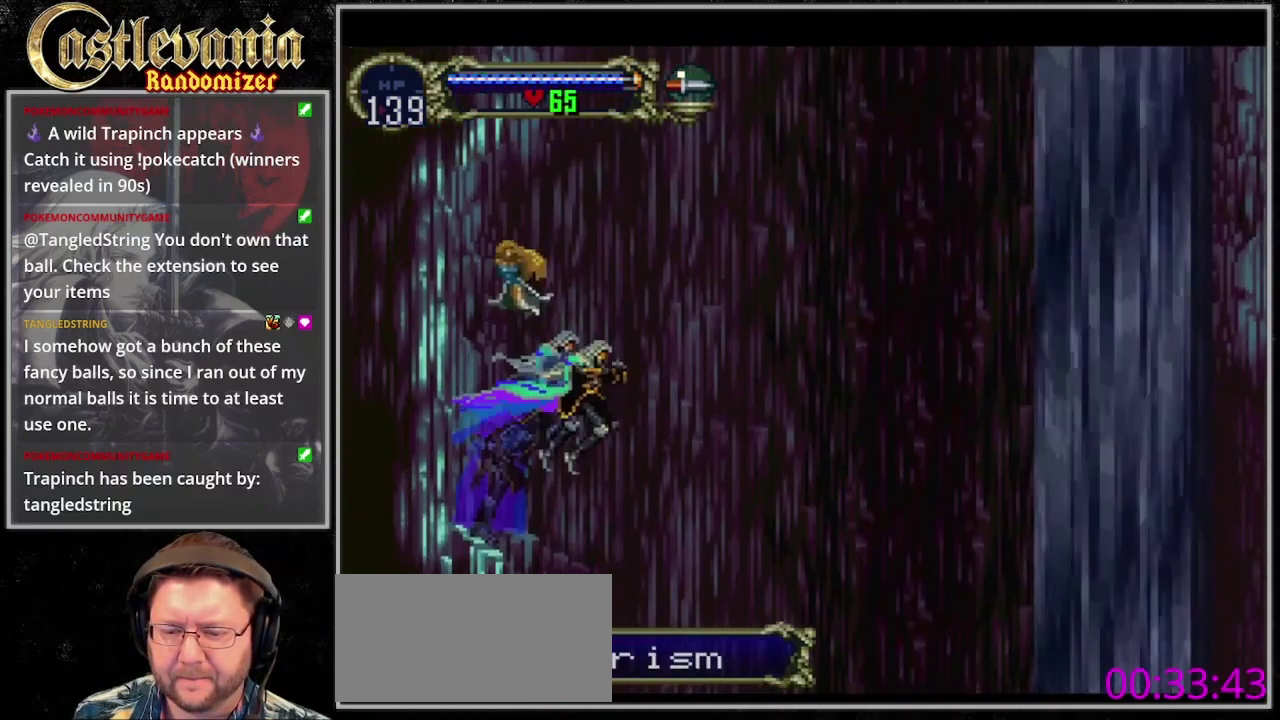
{"buttons": [], "events": []}
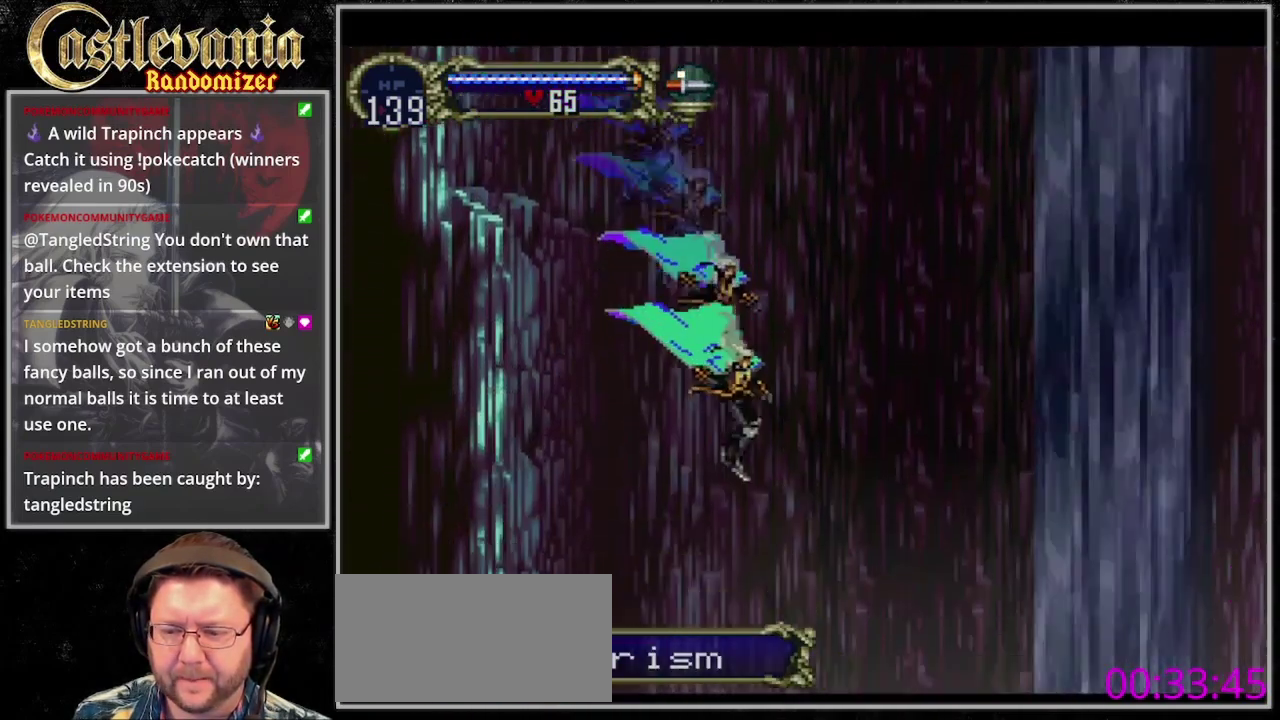
{"buttons": [], "events": []}
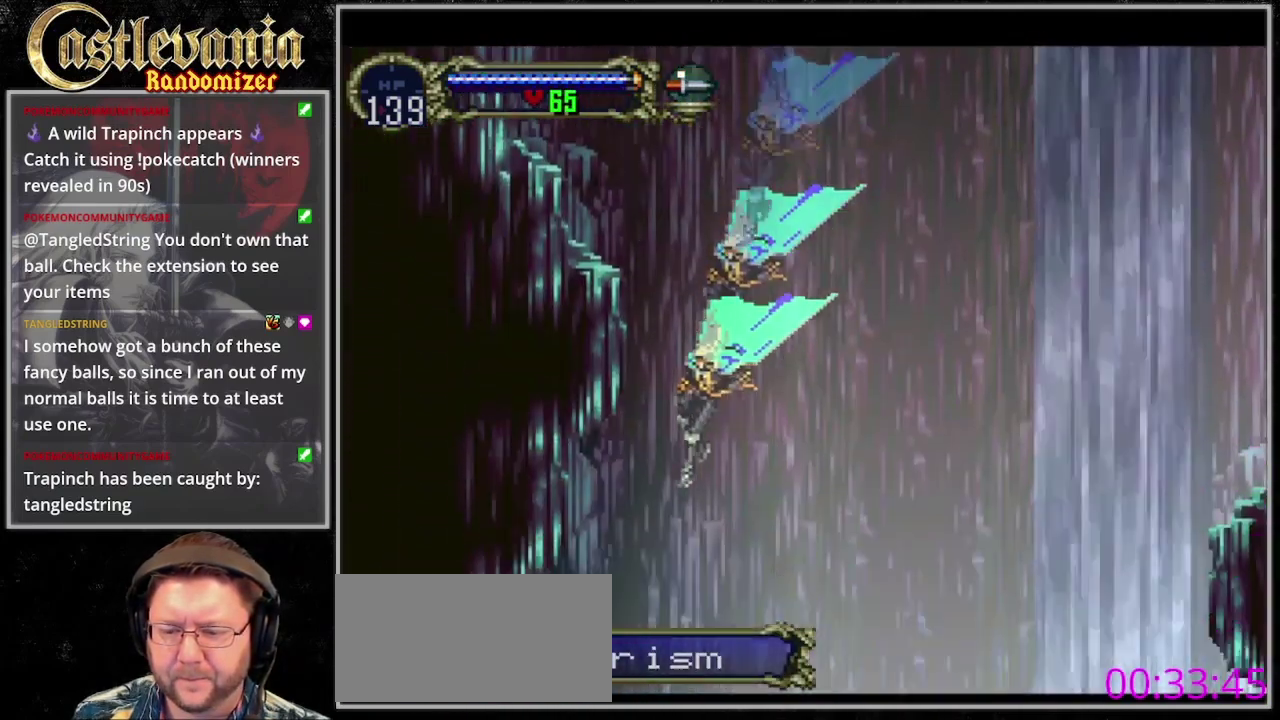
{"buttons": [], "events": [[267, "CROSS", "down"], [467, "CROSS", "up"]]}